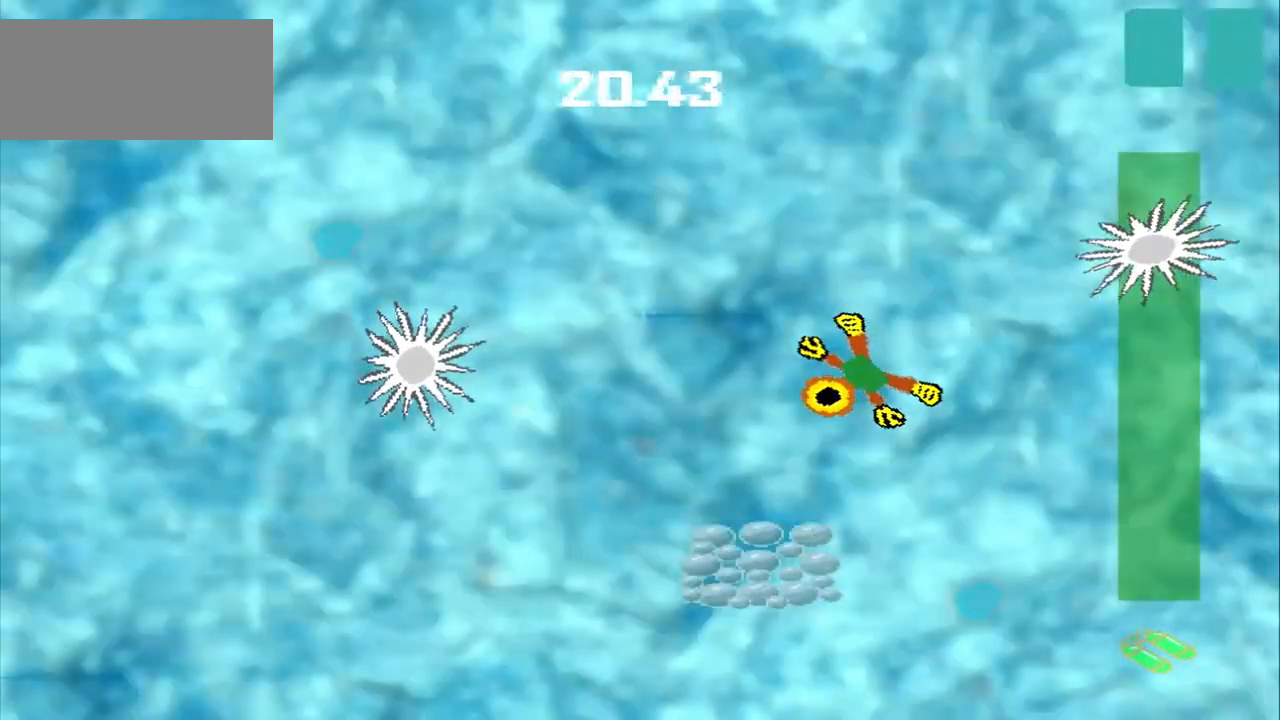
Gameplay with a controller (PlayStation layout); each line is a JSON object with the inputs held at the frame after it (dt_ms = milliseconds from this image to that frame). "events" lists button and stick changes between this image and that frame as [ms after this image, input, new state], when the widget could be followed in between. Not read: L2 L3 R2 R3 right_stick.
{"dt_ms": 500, "buttons": ["CROSS"], "left_stick": "down", "events": [[458, "CROSS", "down"], [458, "left_stick", "down"]]}
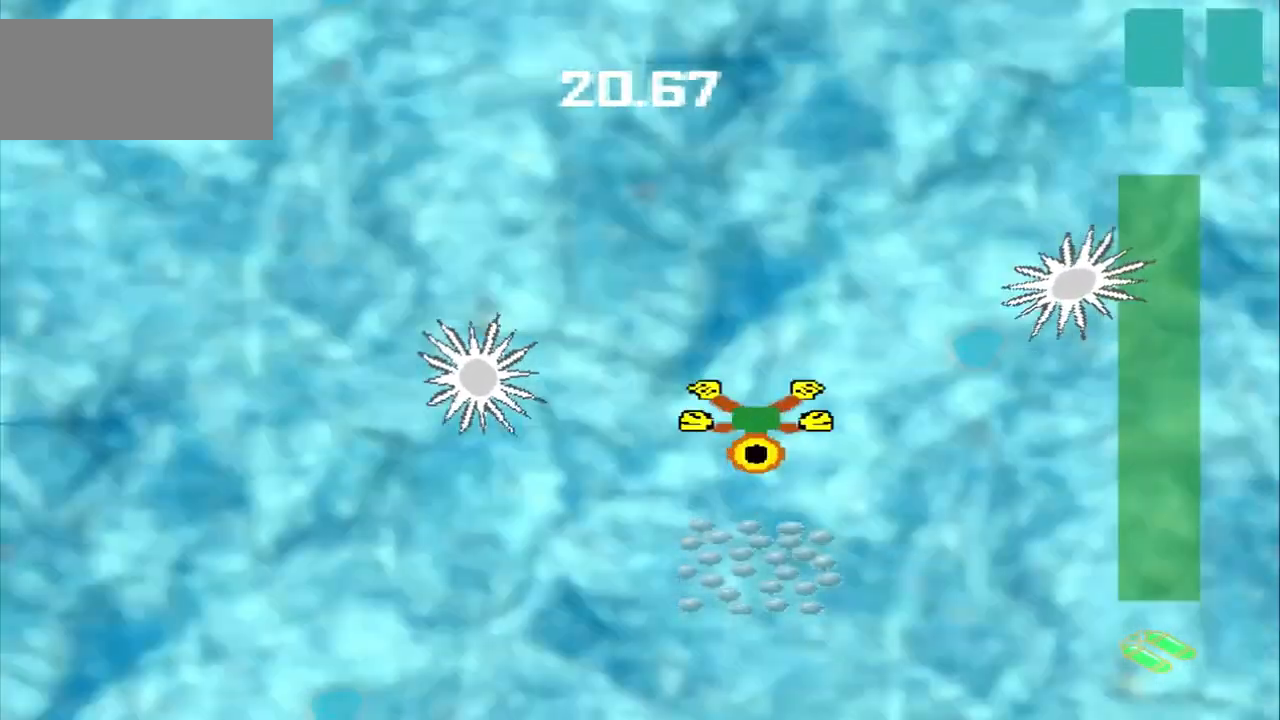
{"dt_ms": 500, "buttons": [], "left_stick": "down", "events": [[333, "CROSS", "up"]]}
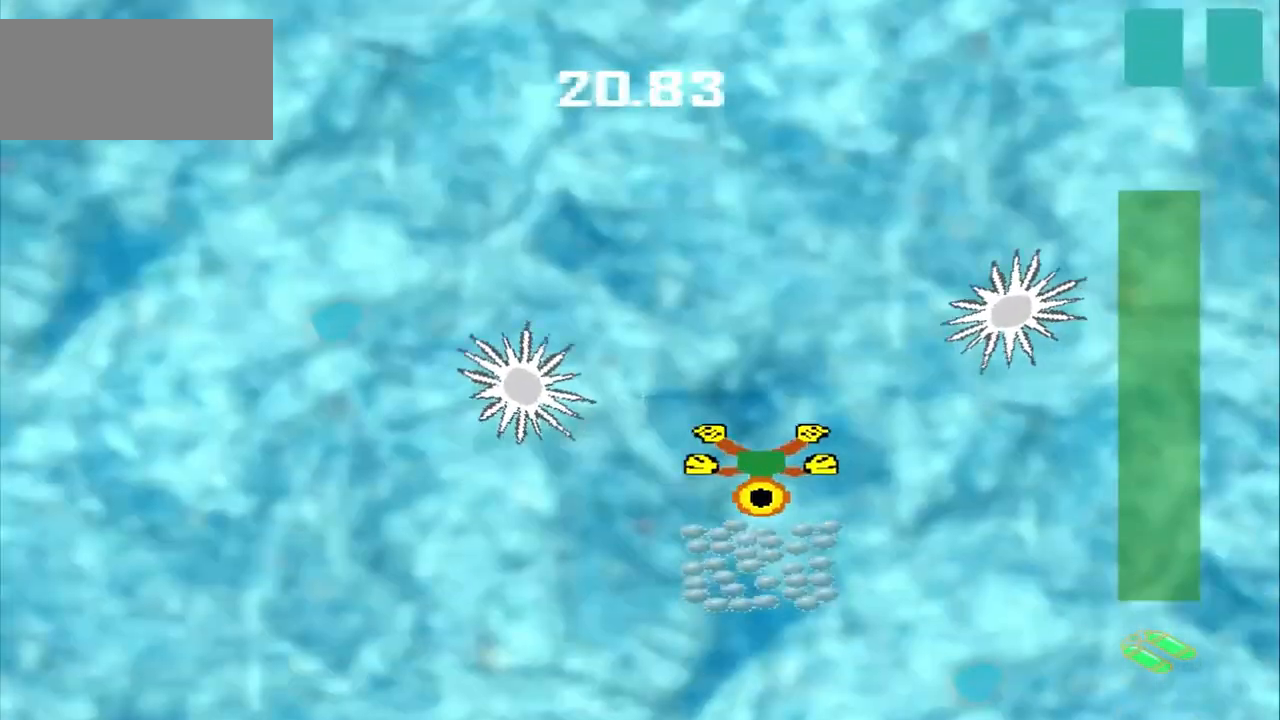
{"dt_ms": 500, "buttons": [], "left_stick": "down-left", "events": [[42, "left_stick", "center"], [208, "CROSS", "down"], [292, "left_stick", "down-left"], [500, "CROSS", "up"]]}
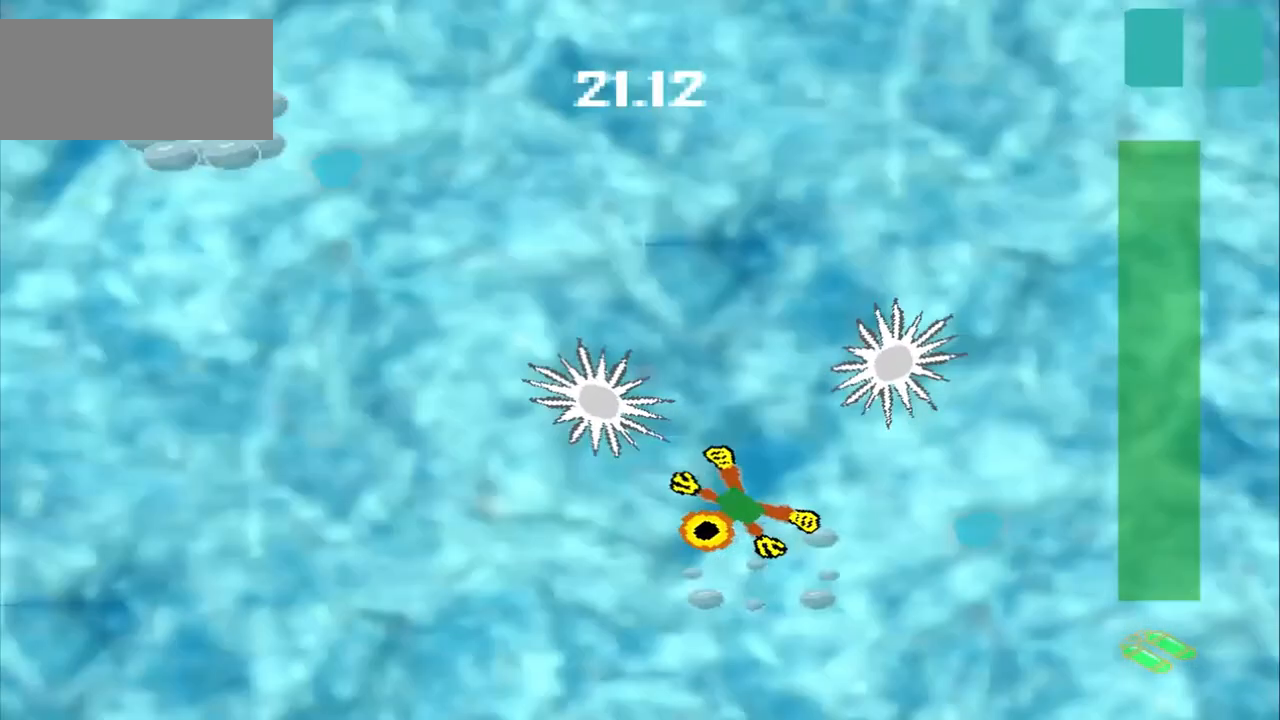
{"dt_ms": 500, "buttons": ["CROSS"], "left_stick": "center", "events": [[417, "CROSS", "down"], [458, "left_stick", "center"]]}
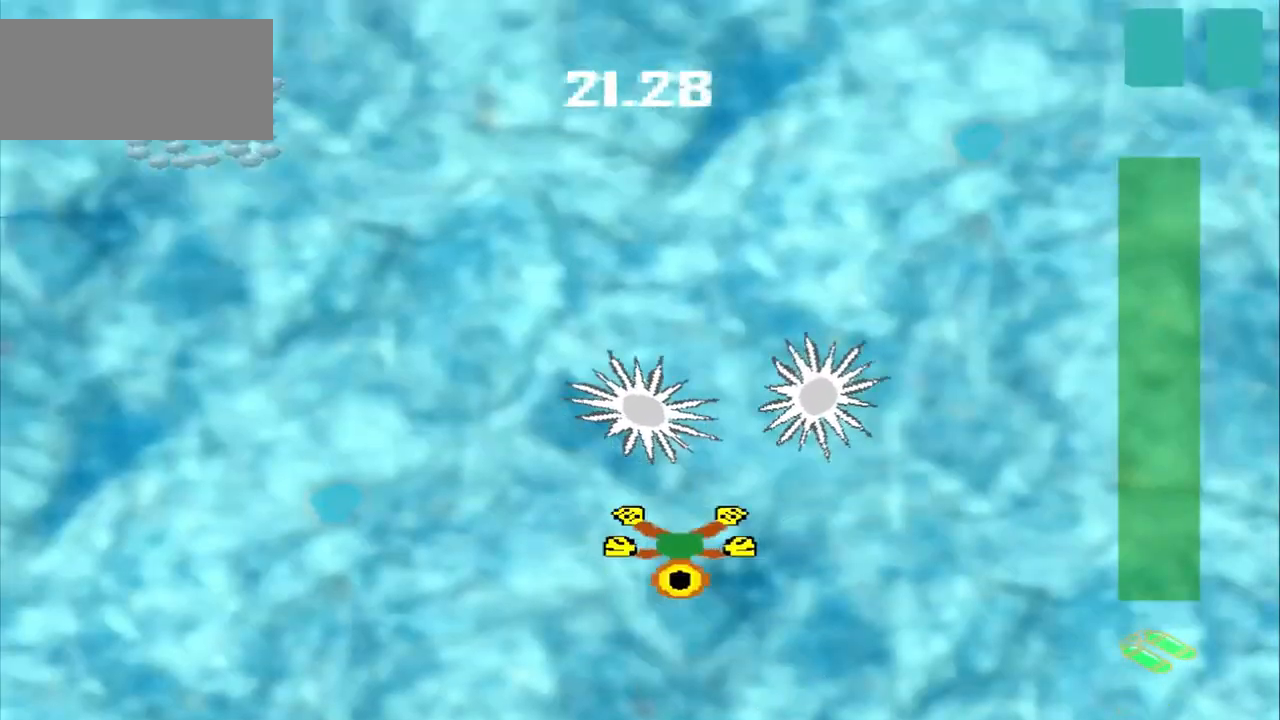
{"dt_ms": 500, "buttons": [], "left_stick": "left", "events": [[83, "CROSS", "up"], [83, "left_stick", "left"]]}
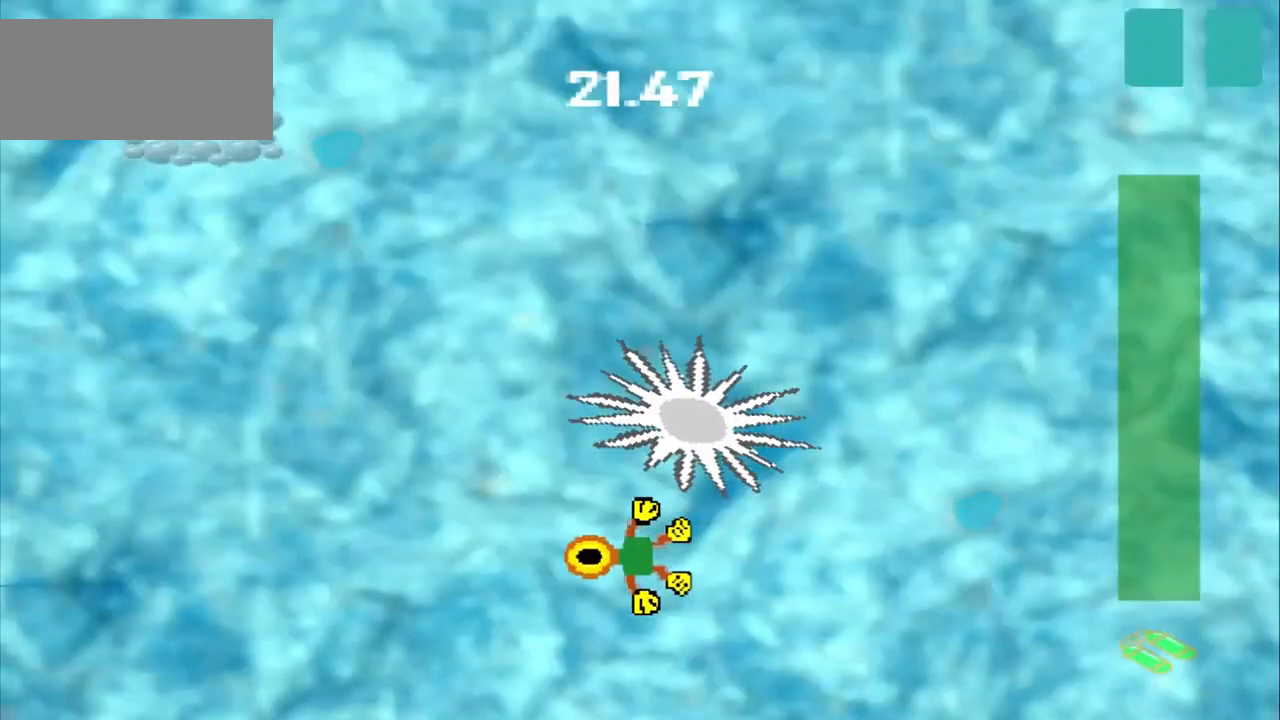
{"dt_ms": 500, "buttons": [], "left_stick": "left", "events": []}
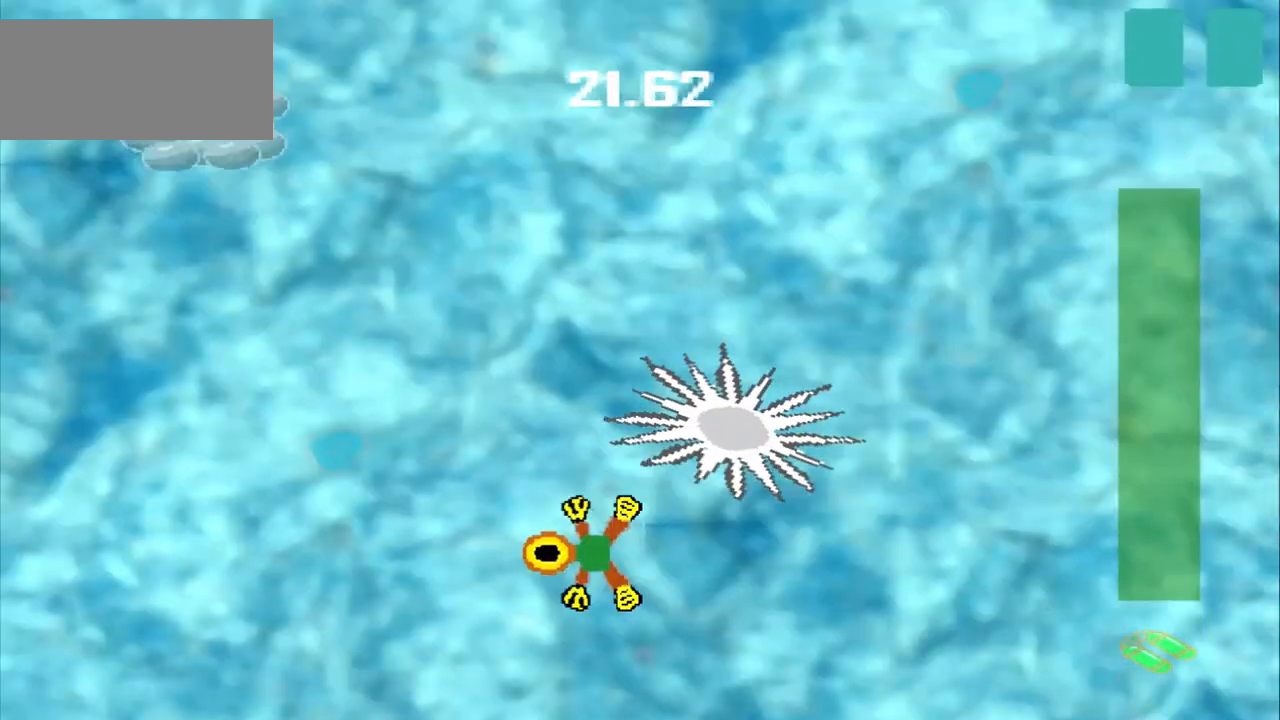
{"dt_ms": 500, "buttons": ["CROSS"], "left_stick": "center"}
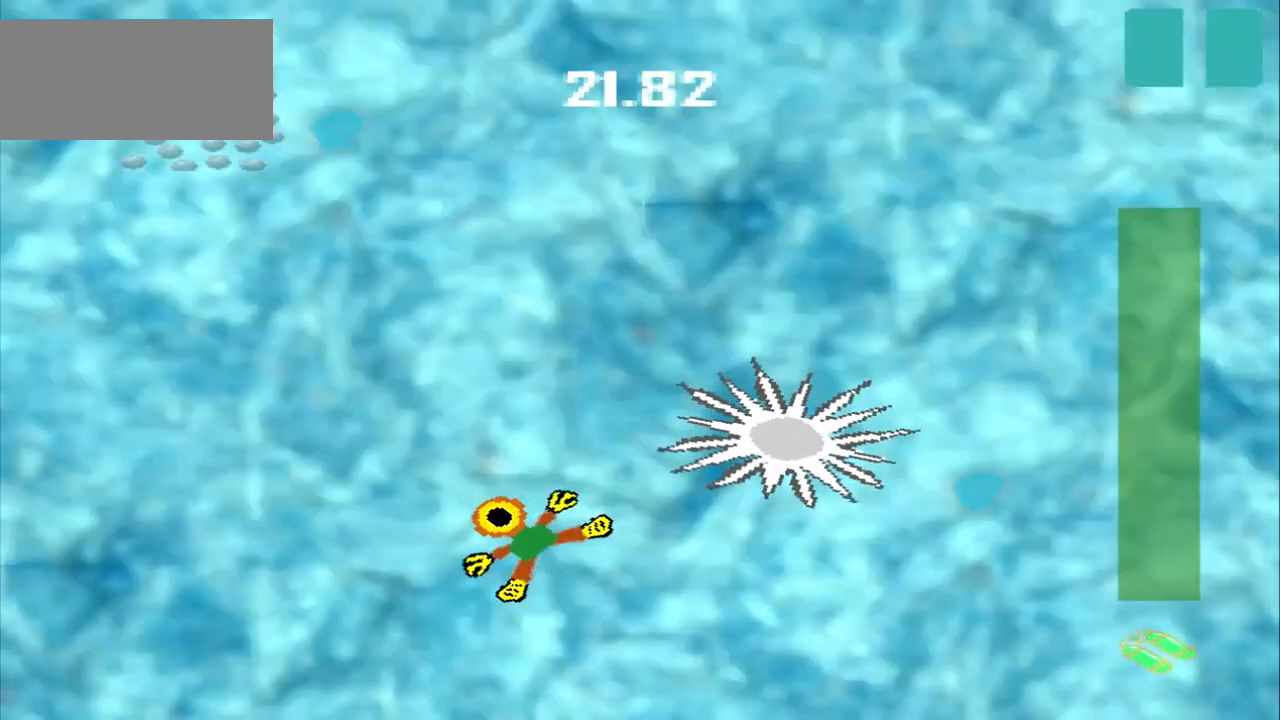
{"dt_ms": 500, "buttons": ["DPAD_DOWN"], "left_stick": "up-left"}
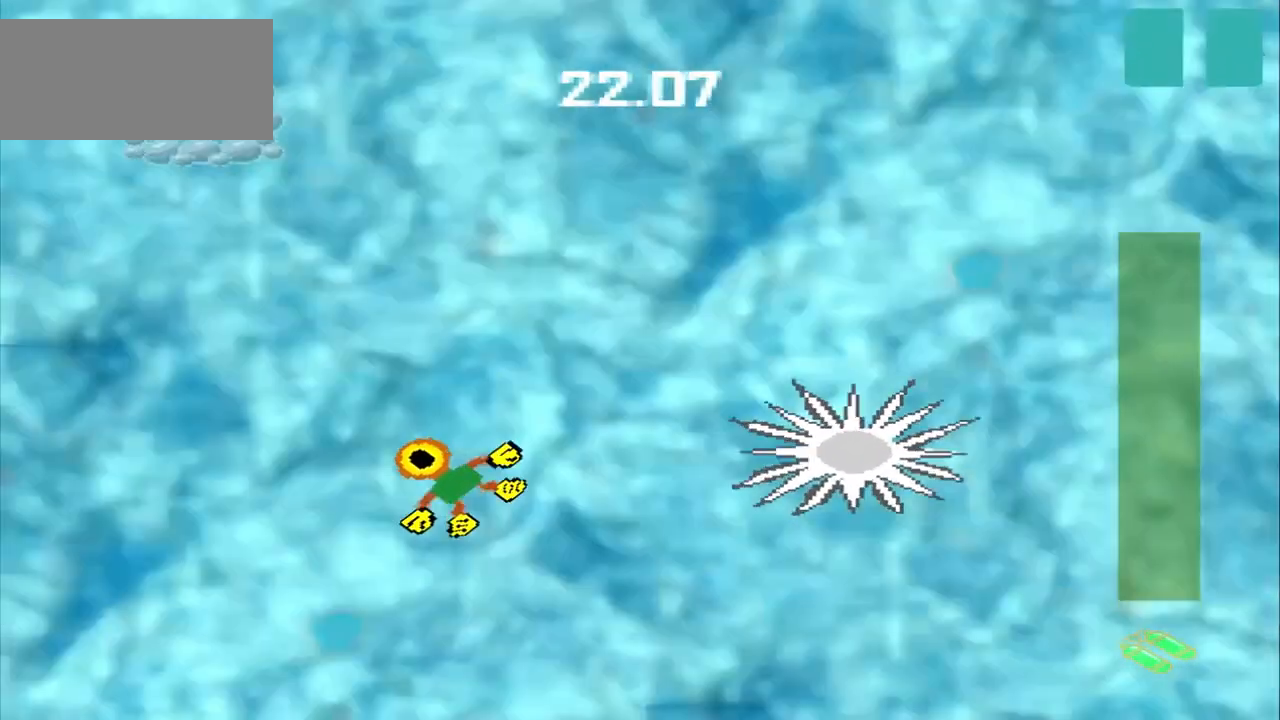
{"dt_ms": 500, "buttons": ["DPAD_DOWN"], "left_stick": "up-left"}
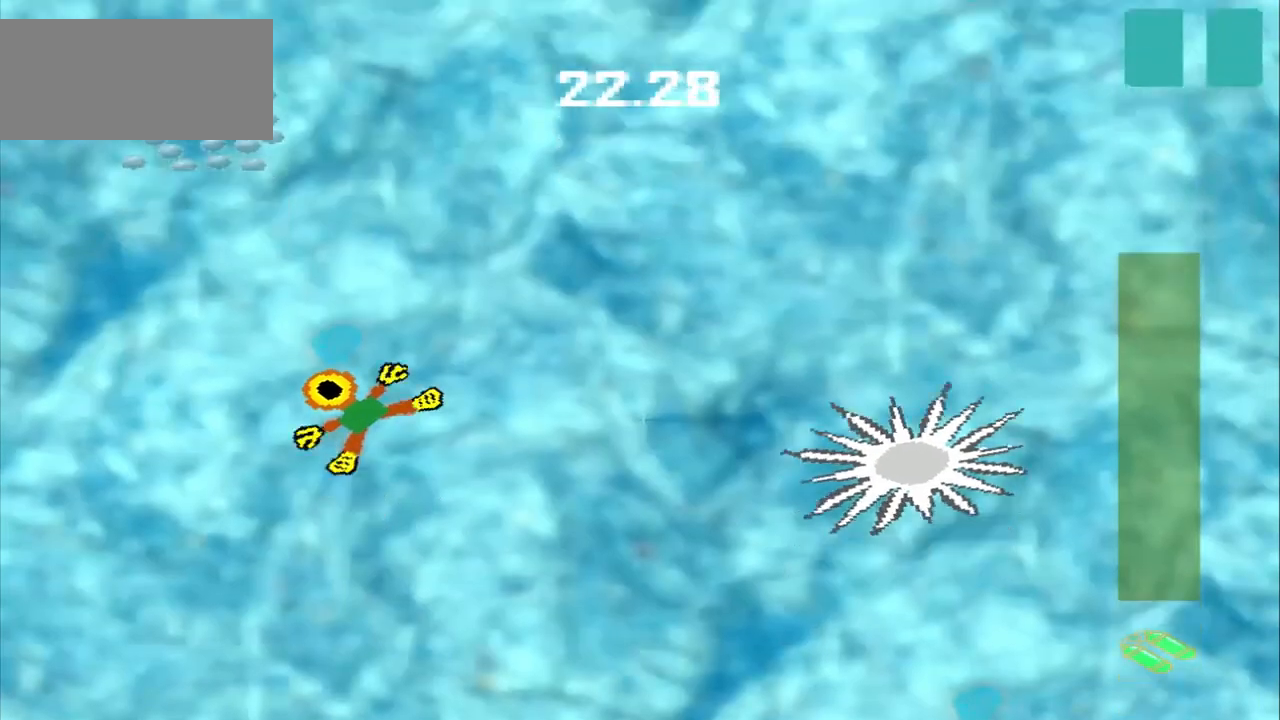
{"dt_ms": 500, "buttons": ["DPAD_DOWN"], "left_stick": "up-left", "events": [[333, "CROSS", "down"], [500, "CROSS", "up"]]}
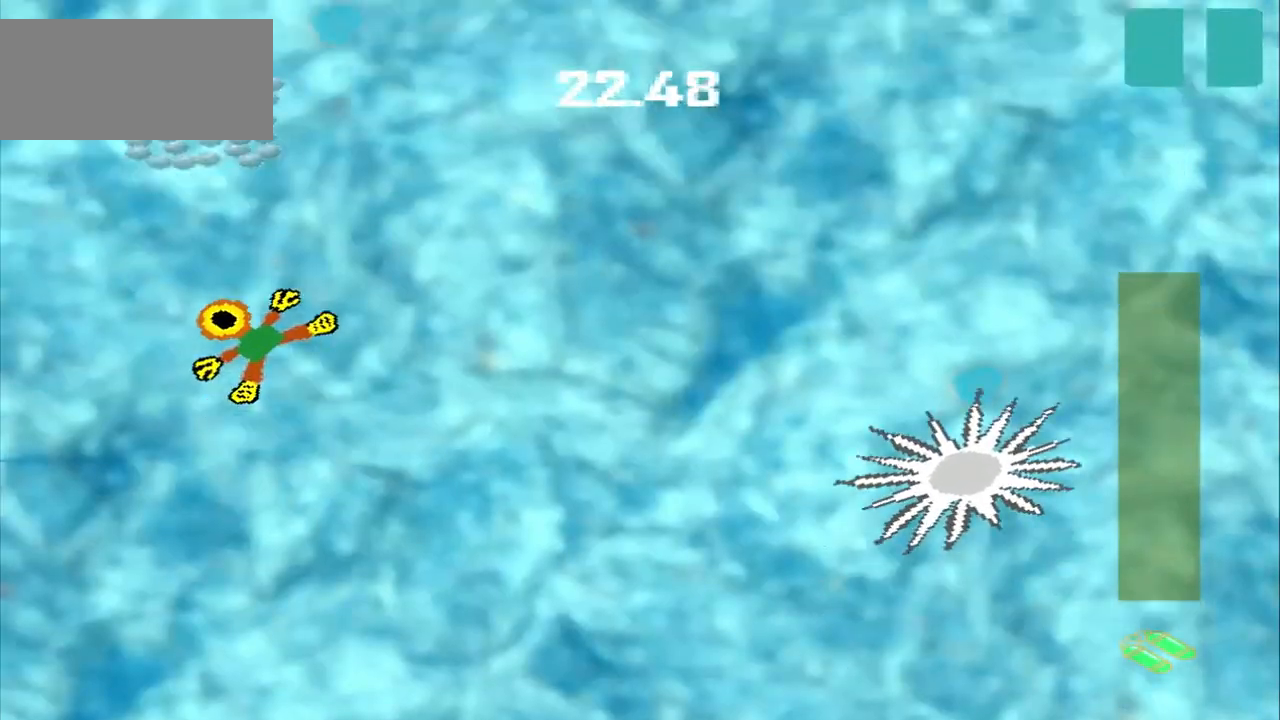
{"dt_ms": 500, "buttons": [], "left_stick": "up", "events": [[125, "CROSS", "down"], [333, "CROSS", "up"], [333, "DPAD_DOWN", "up"], [333, "left_stick", "up"]]}
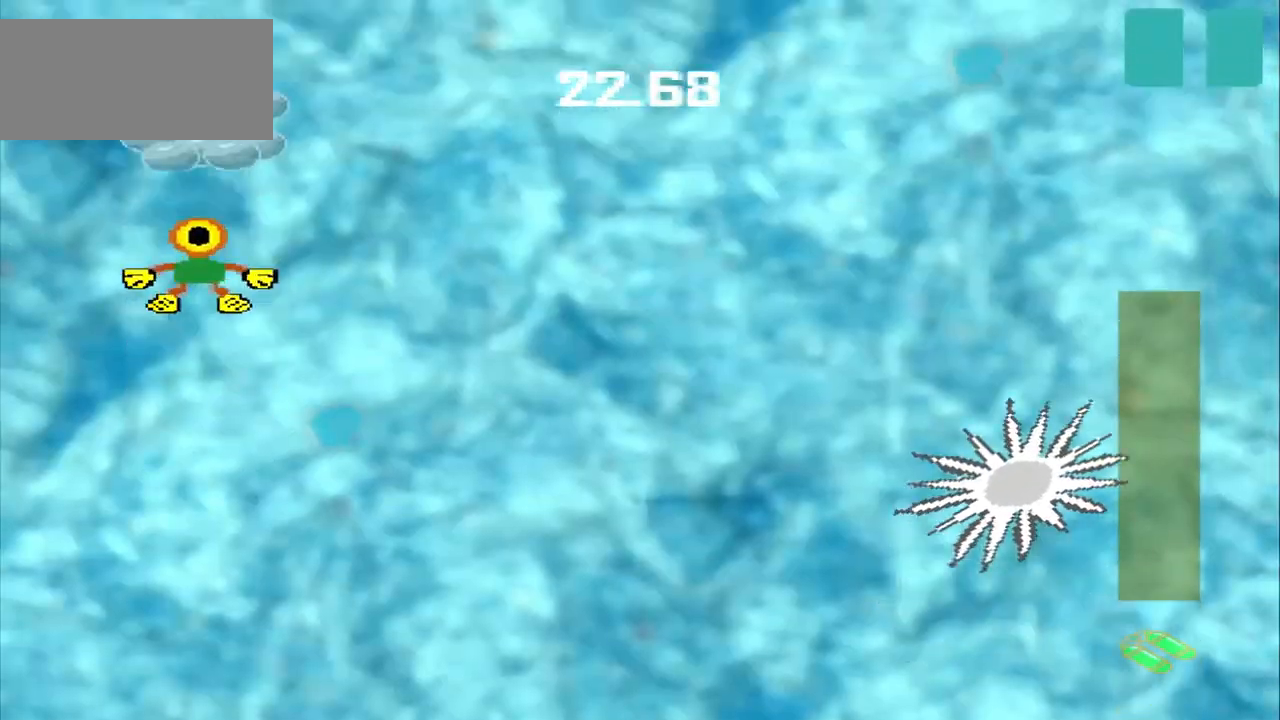
{"dt_ms": 500, "buttons": [], "left_stick": "center", "events": [[333, "CROSS", "down"], [458, "left_stick", "center"], [500, "CROSS", "up"]]}
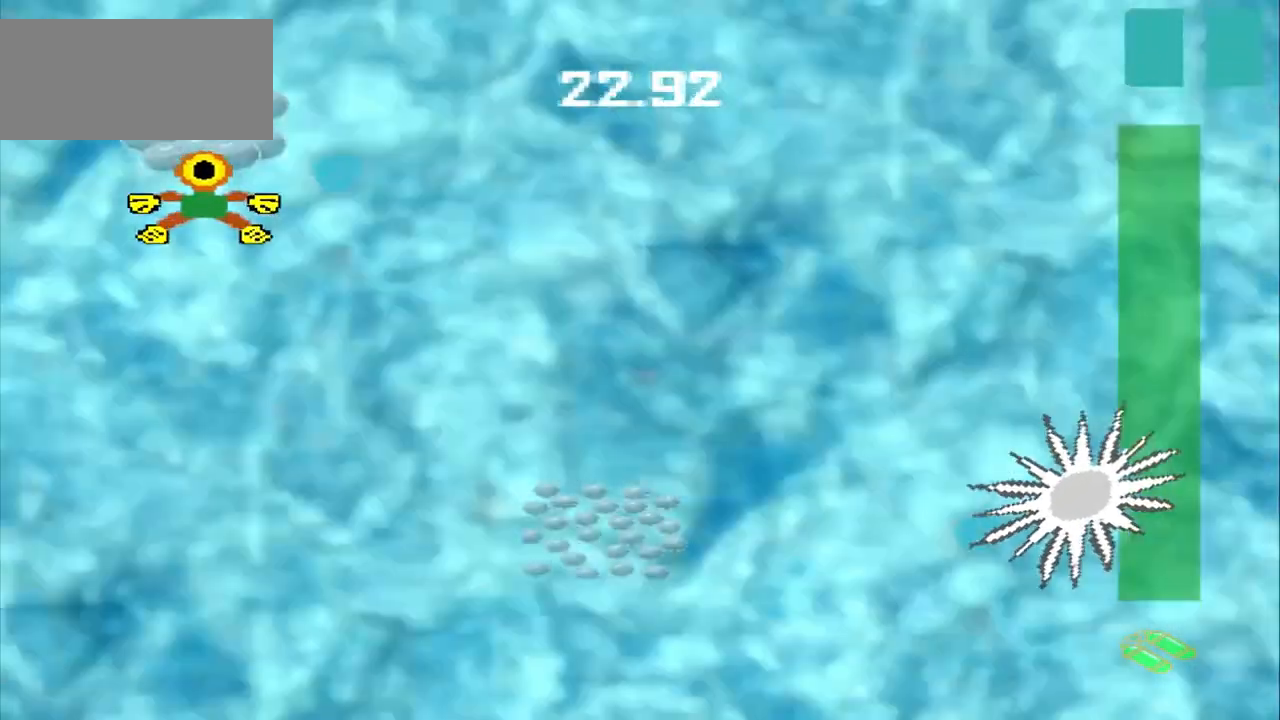
{"dt_ms": 500, "buttons": [], "left_stick": "down-right", "events": [[125, "left_stick", "down-right"]]}
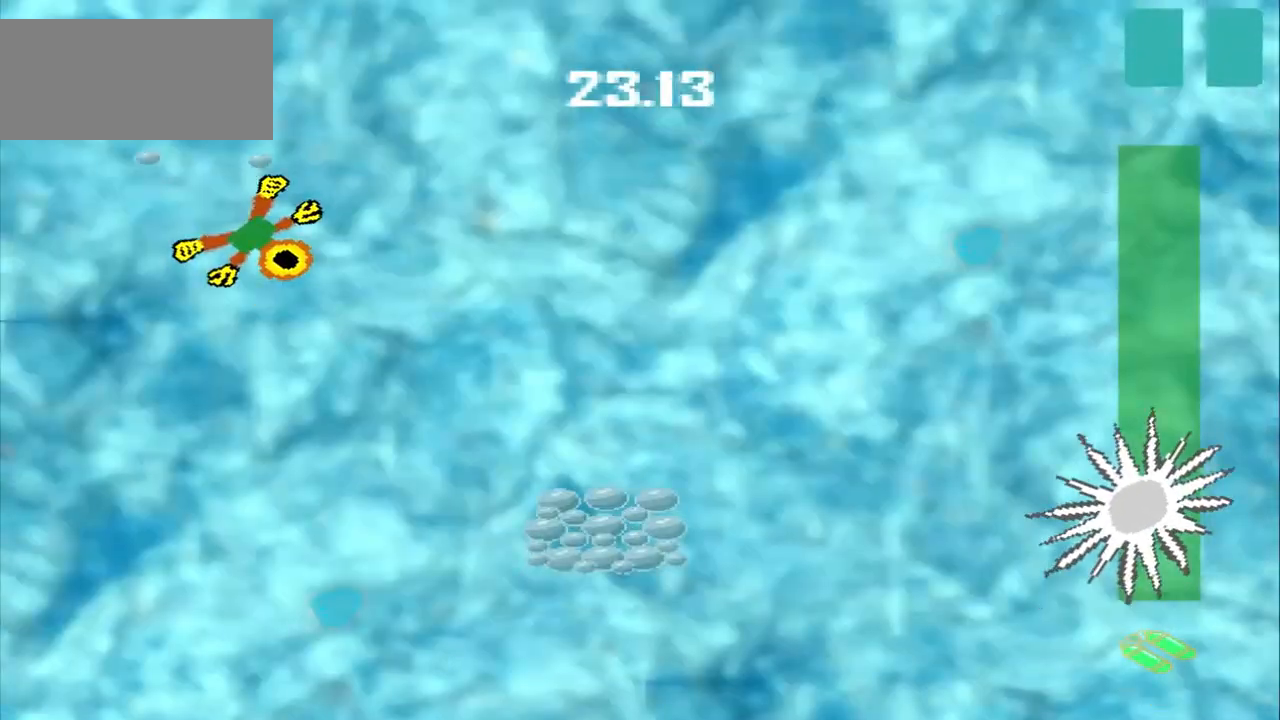
{"dt_ms": 500, "buttons": [], "left_stick": "down-right", "events": [[42, "CROSS", "down"], [500, "CROSS", "up"]]}
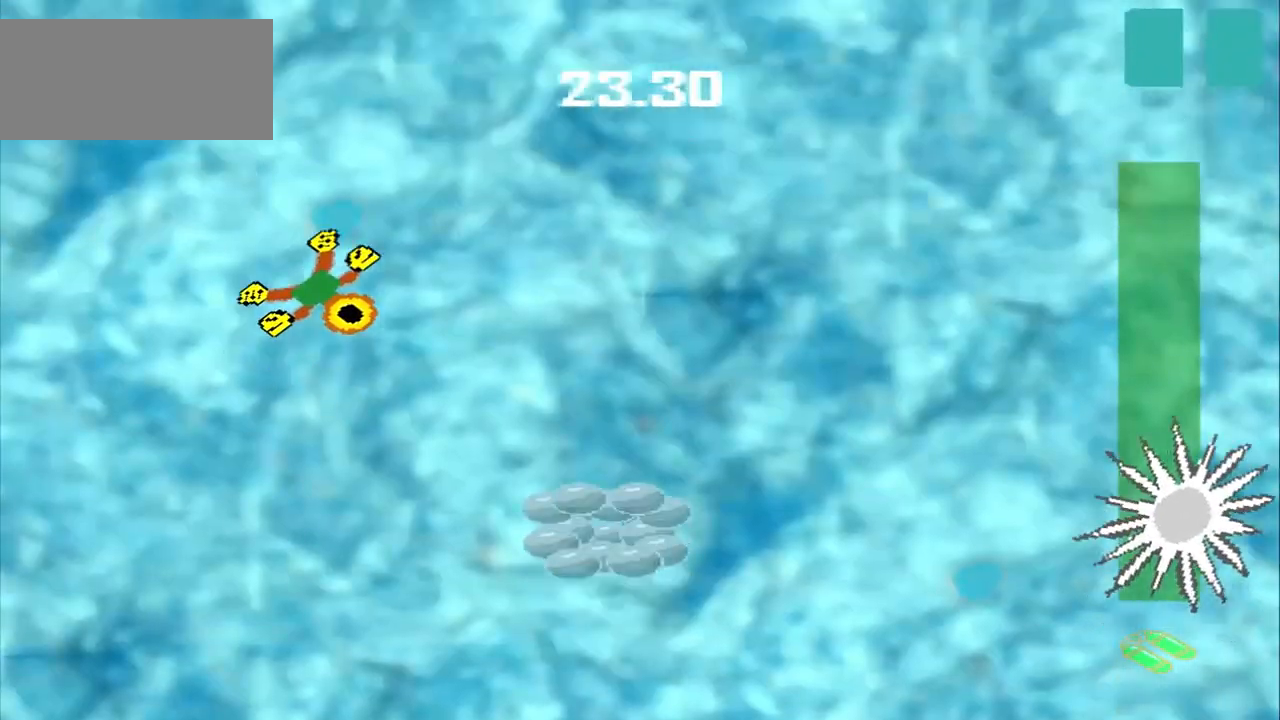
{"dt_ms": 500, "buttons": ["CROSS"], "left_stick": "down-right", "events": [[458, "CROSS", "down"]]}
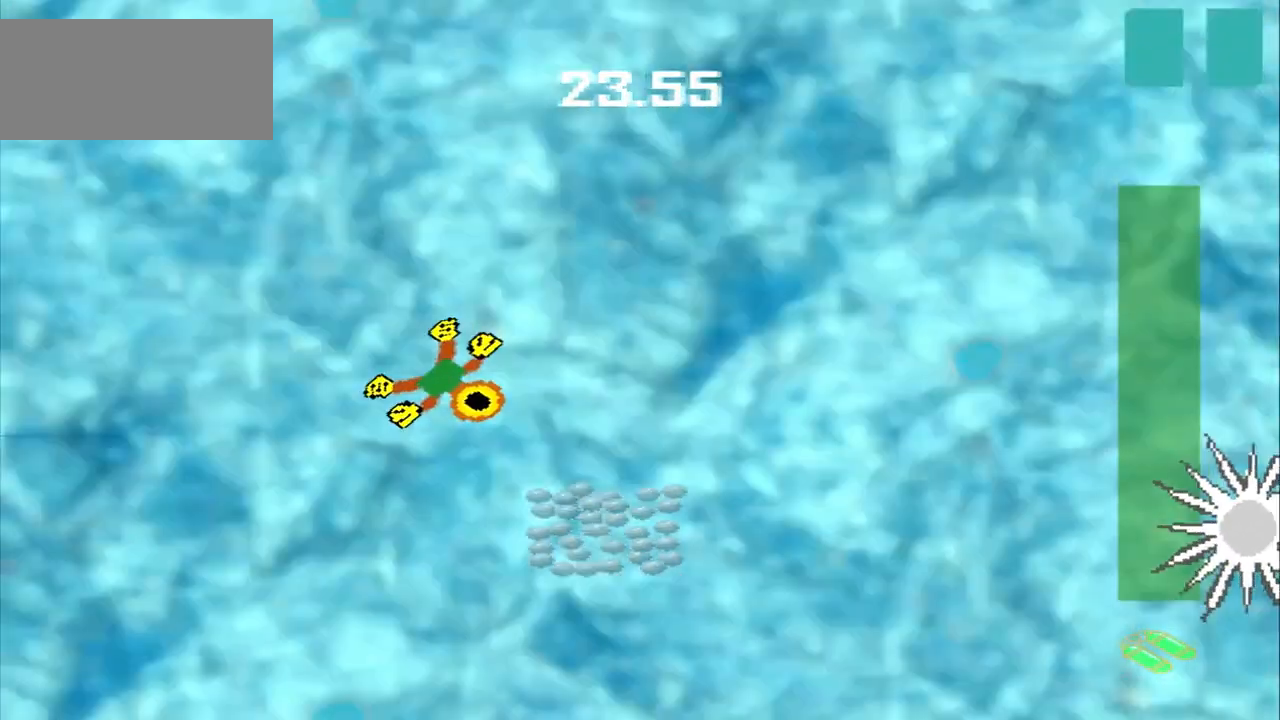
{"dt_ms": 500, "buttons": [], "left_stick": "center"}
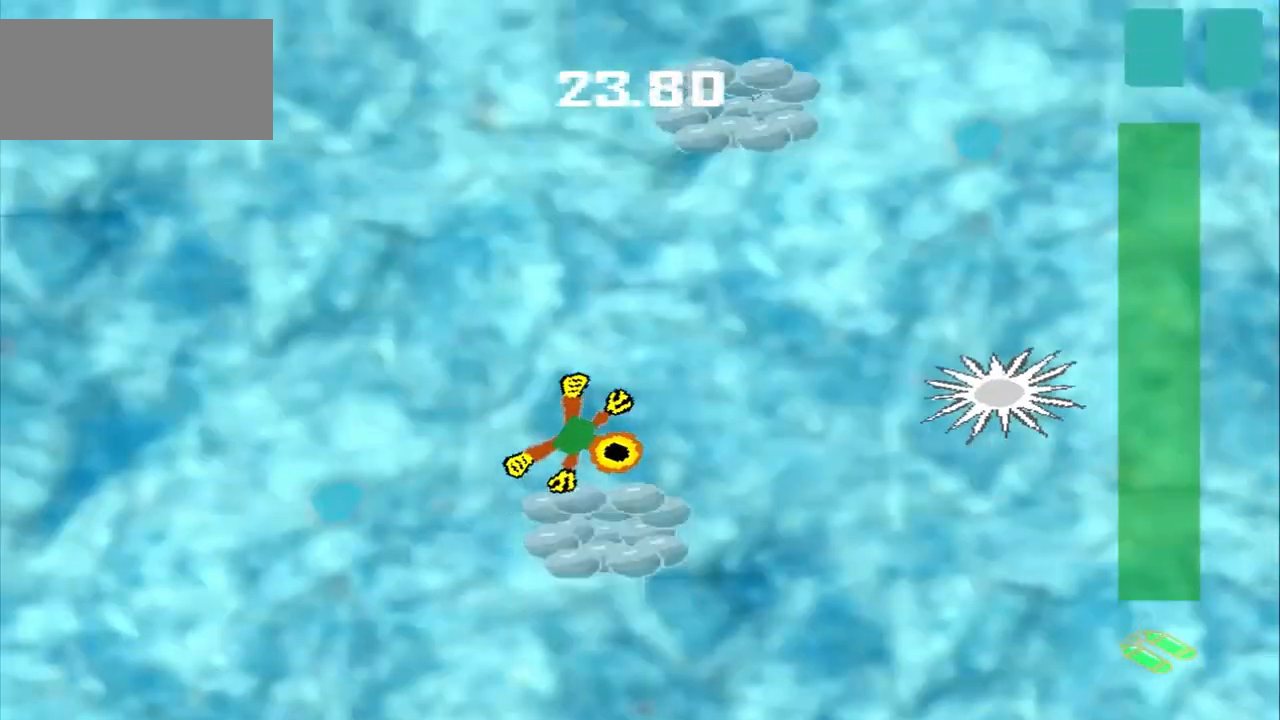
{"dt_ms": 500, "buttons": [], "left_stick": "up-right", "events": [[292, "left_stick", "up-right"]]}
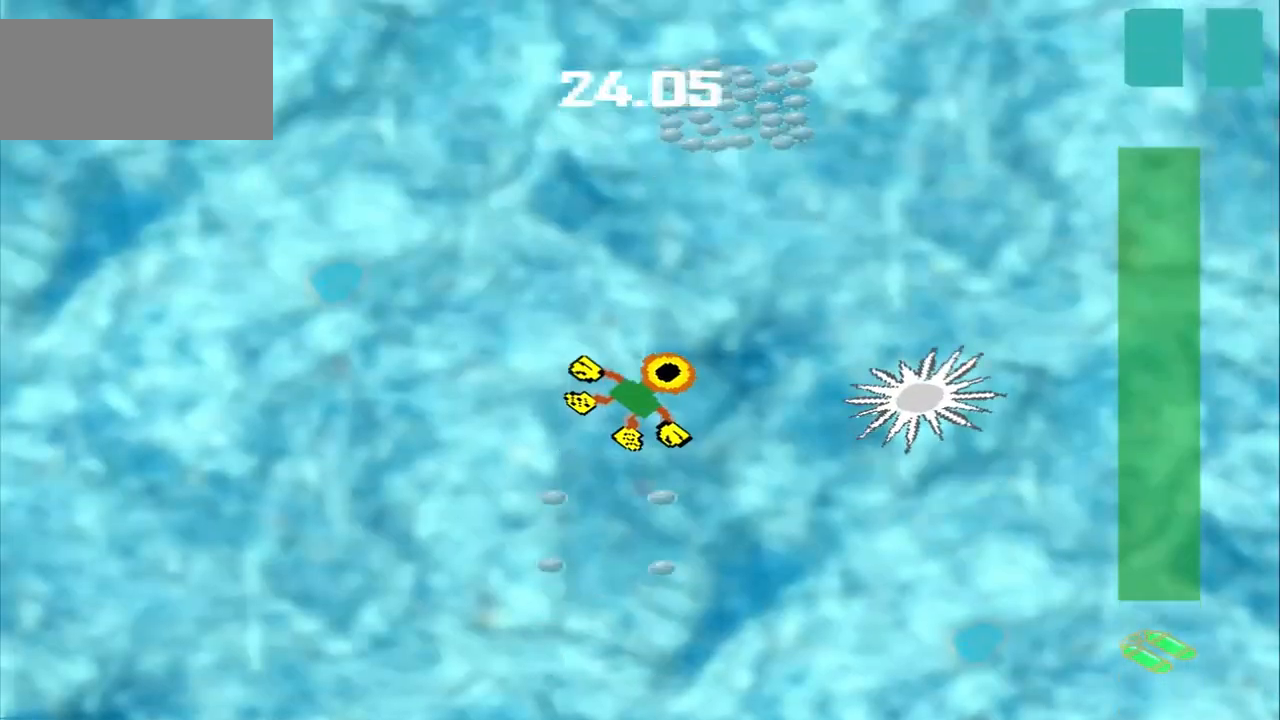
{"dt_ms": 500, "buttons": ["CROSS"], "left_stick": "up-right", "events": [[417, "CROSS", "down"]]}
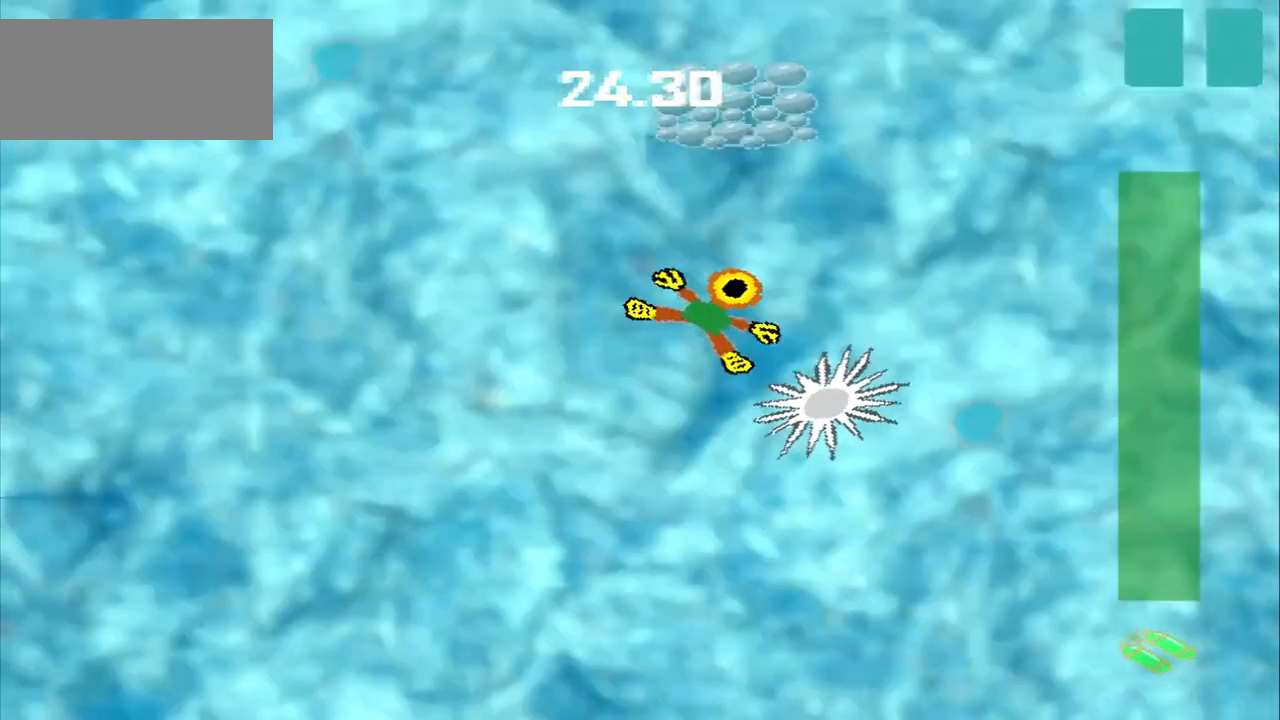
{"dt_ms": 1000, "buttons": [], "left_stick": "down-right"}
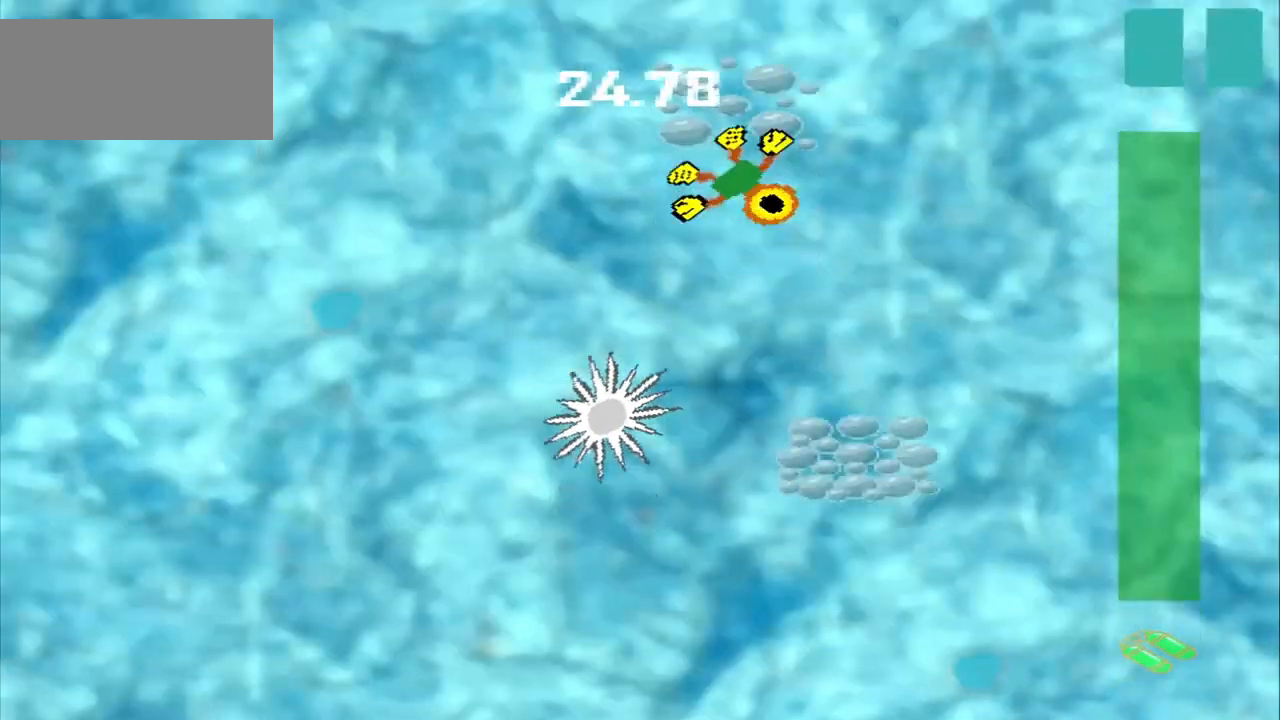
{"dt_ms": 500, "buttons": ["CROSS"], "left_stick": "down-right", "events": [[333, "CROSS", "down"]]}
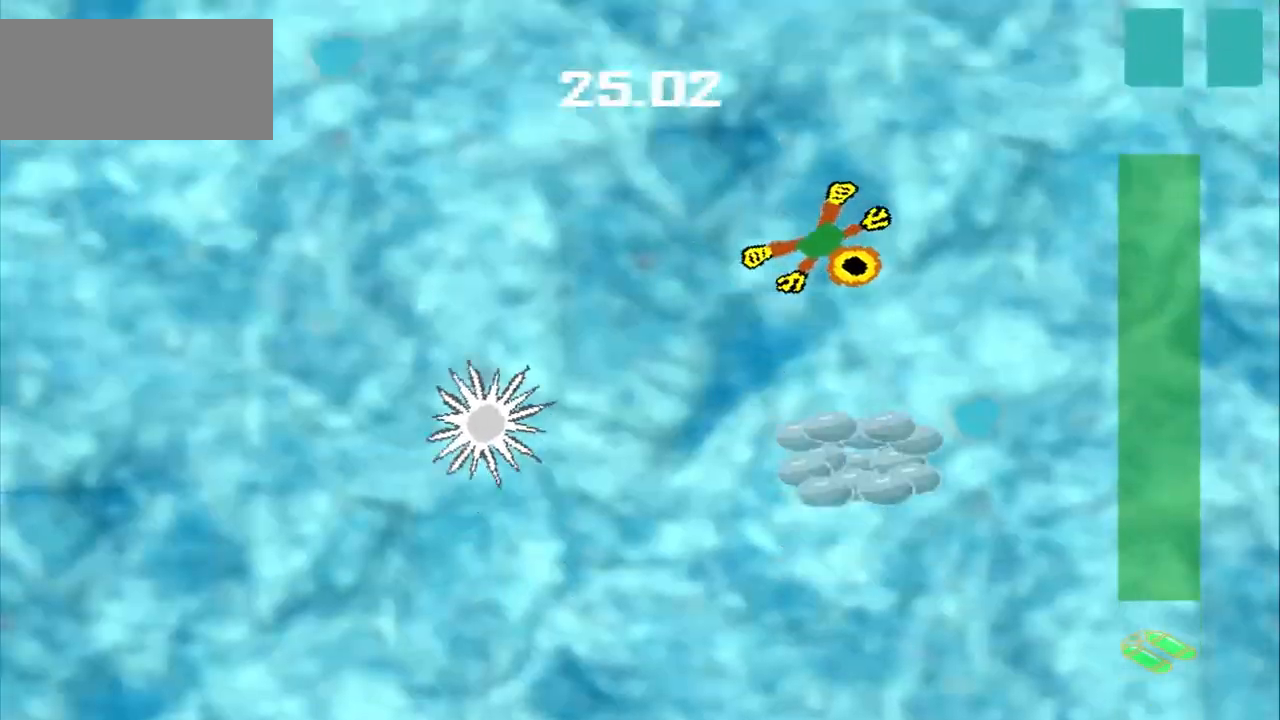
{"dt_ms": 500, "buttons": [], "left_stick": "down", "events": [[167, "CROSS", "up"], [292, "left_stick", "down"]]}
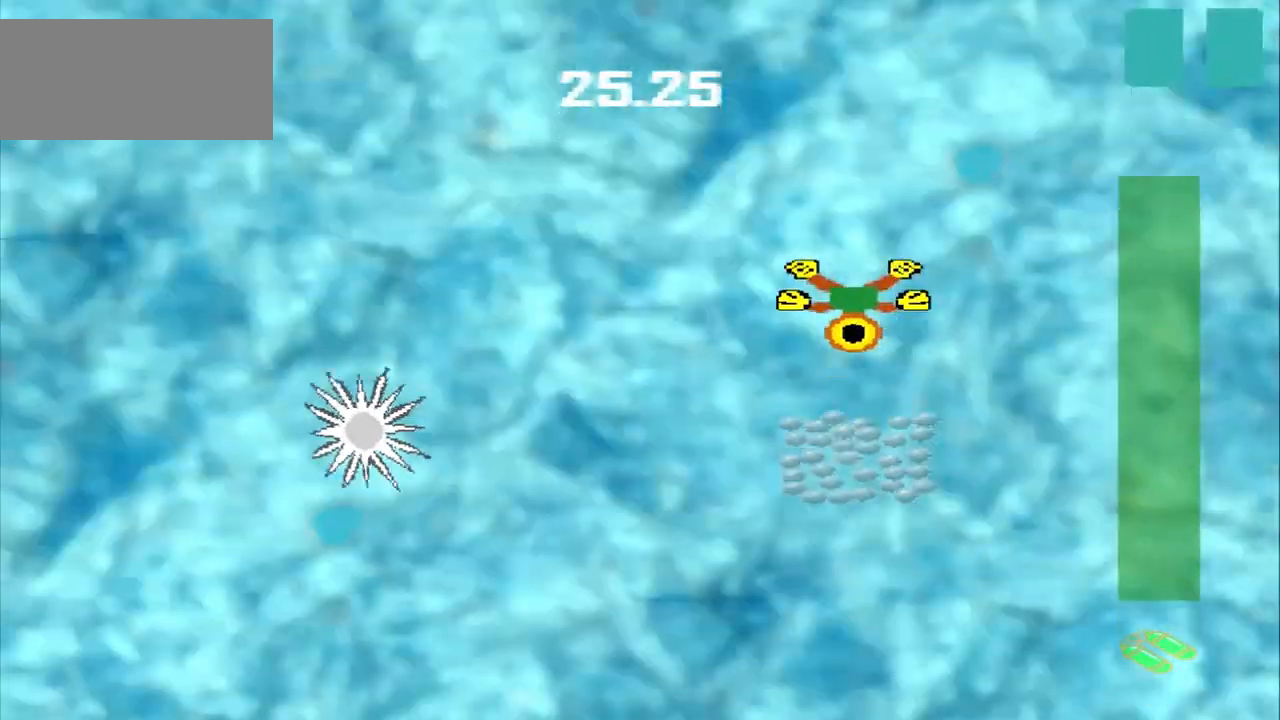
{"dt_ms": 500, "buttons": [], "left_stick": "down"}
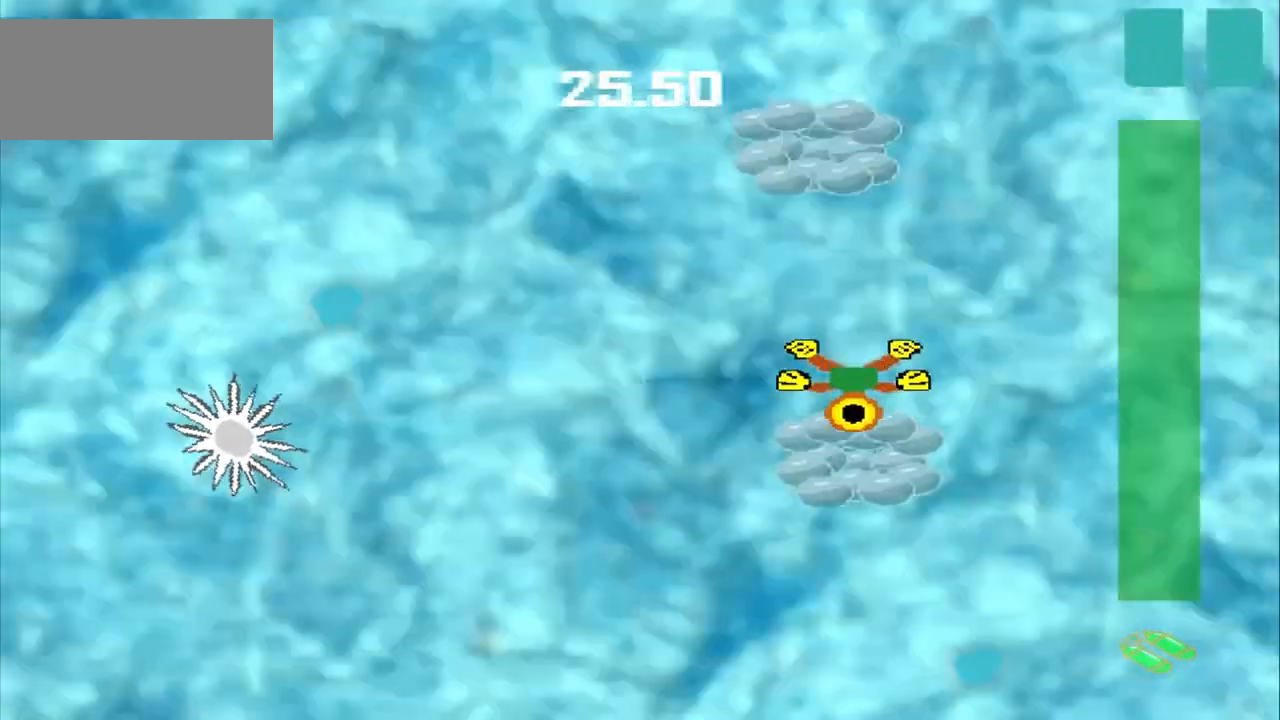
{"dt_ms": 500, "buttons": [], "left_stick": "up-left"}
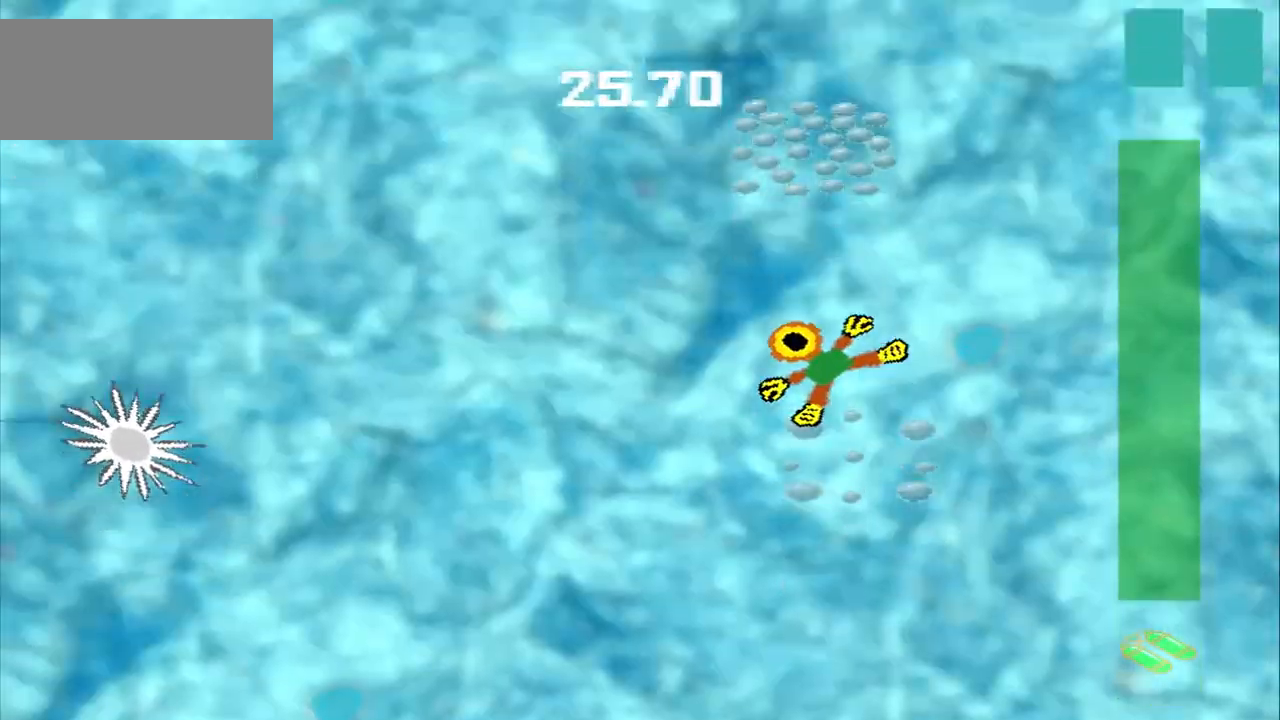
{"dt_ms": 500, "buttons": [], "left_stick": "up"}
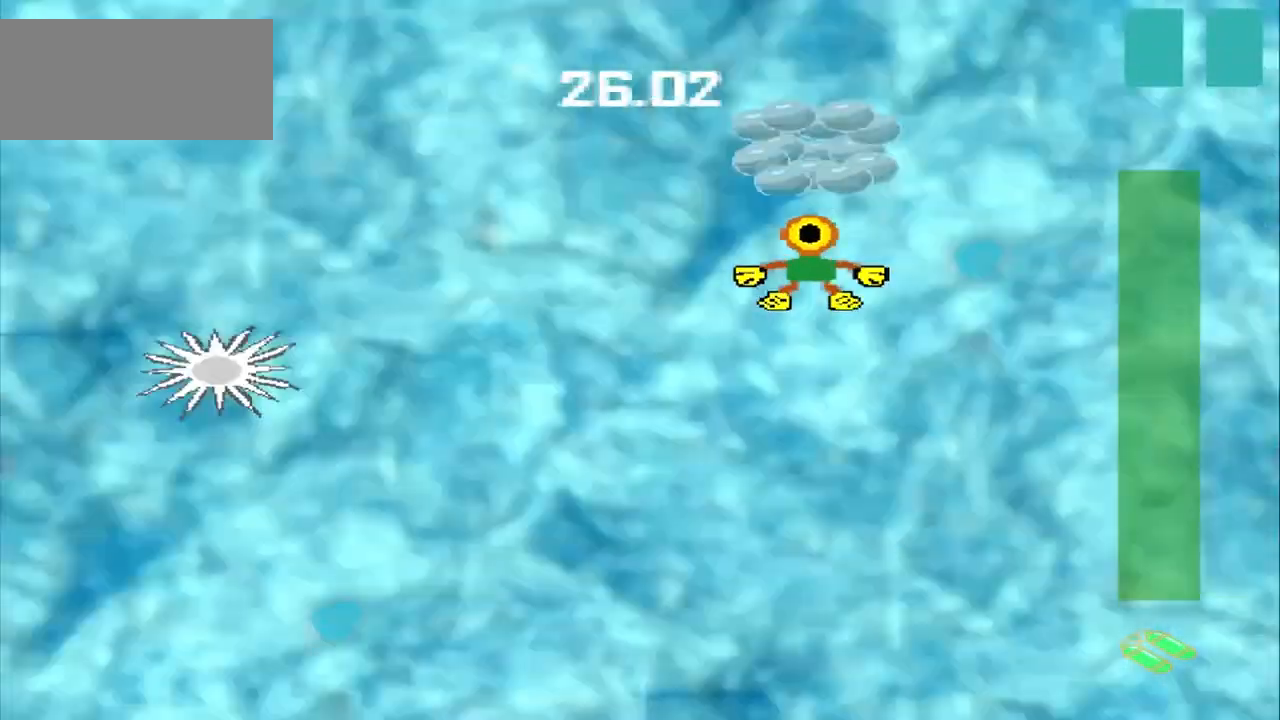
{"dt_ms": 500, "buttons": [], "left_stick": "center", "events": [[125, "CROSS", "down"], [250, "CROSS", "up"], [250, "left_stick", "center"]]}
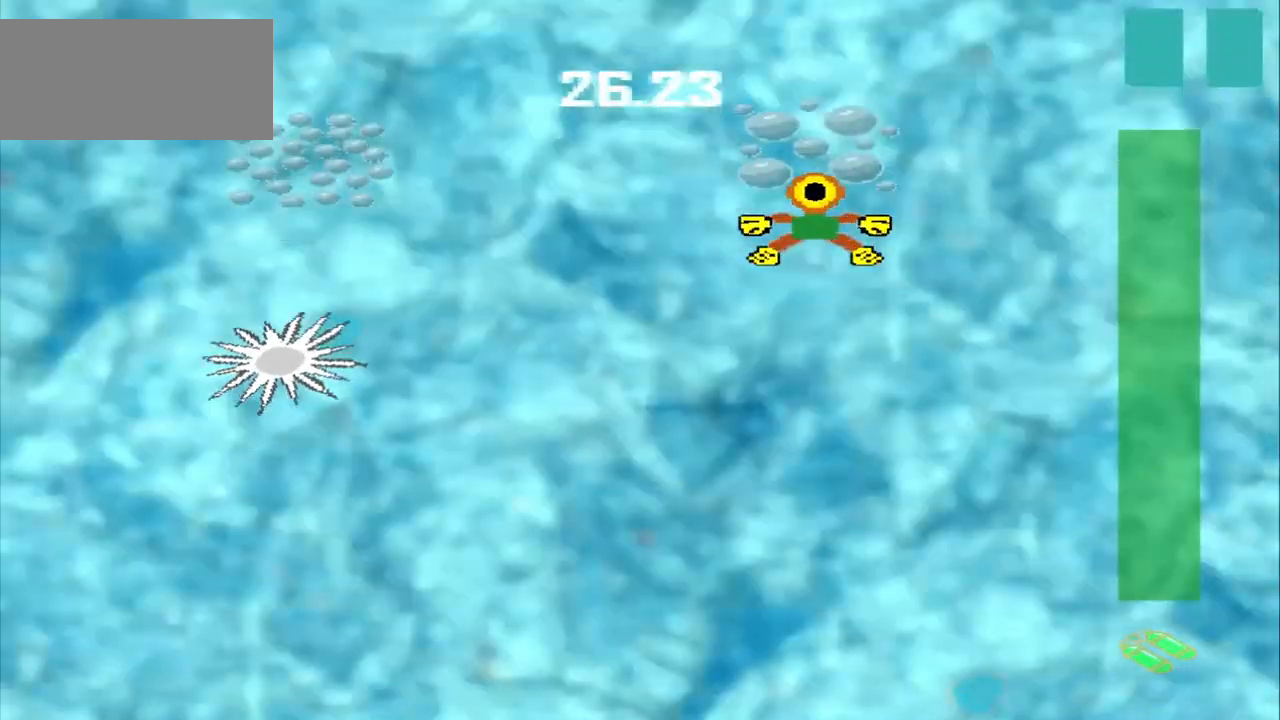
{"dt_ms": 500, "buttons": ["DPAD_DOWN"], "left_stick": "up-left", "events": [[83, "DPAD_DOWN", "down"], [83, "left_stick", "up-left"], [208, "DPAD_DOWN", "up"], [292, "DPAD_DOWN", "down"]]}
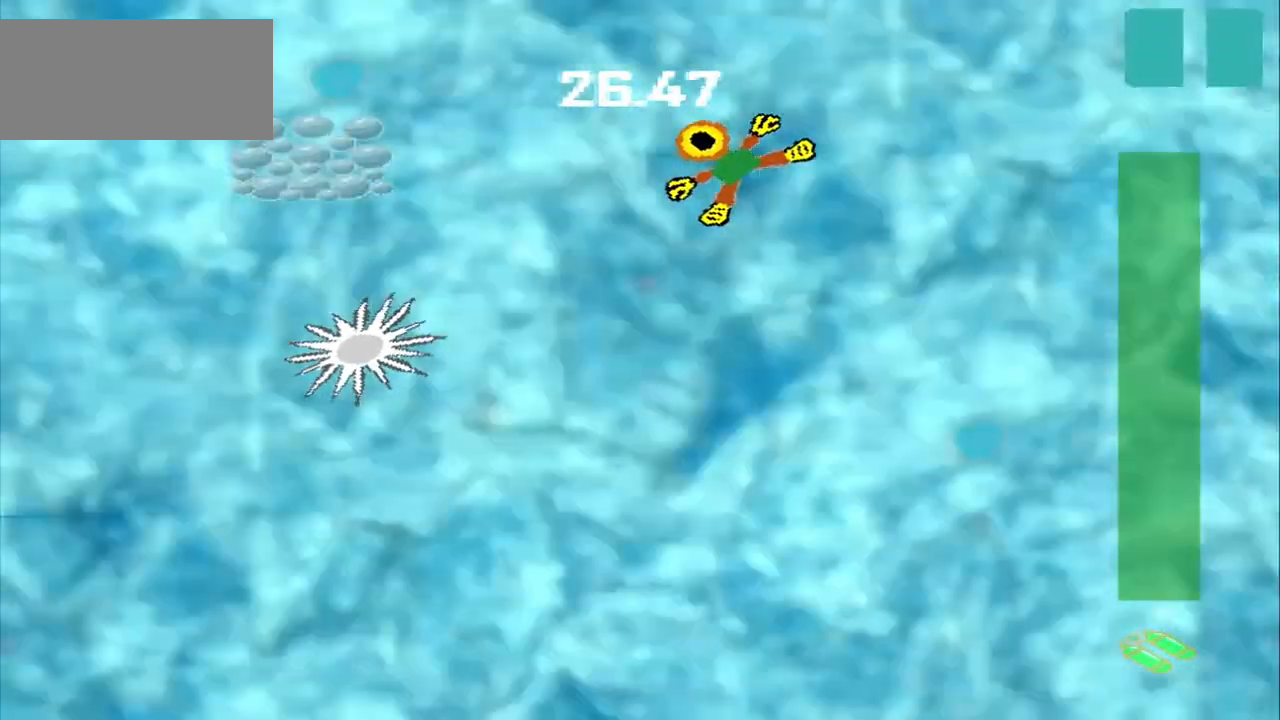
{"dt_ms": 500, "buttons": [], "left_stick": "left", "events": [[125, "DPAD_DOWN", "up"], [125, "left_stick", "left"]]}